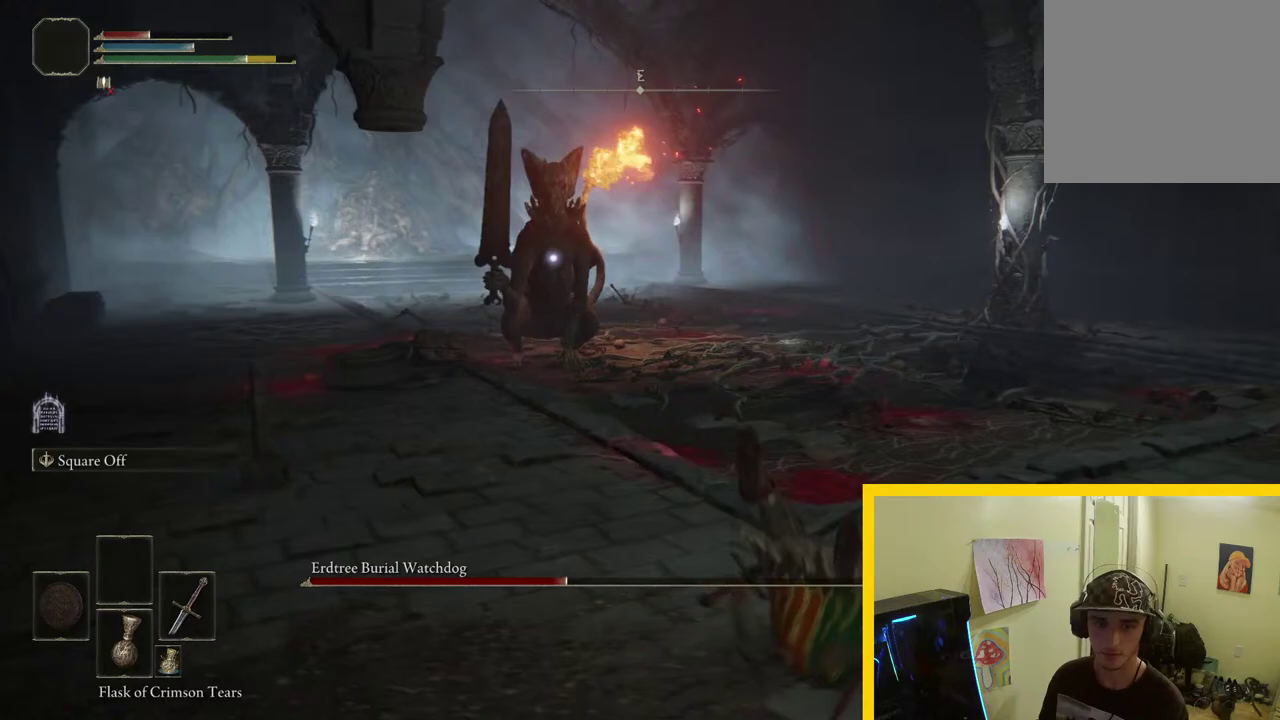
Gameplay with a controller (Xbox layout); each line is a JSON object with the inputs held at the frame after it. "events" lists button and stick changes between this image and that frame as [ms after this image, input, new state], when the widget could be followed in between. Not read: L2.
{"buttons": [], "left_stick": "down-right", "right_stick": "center"}
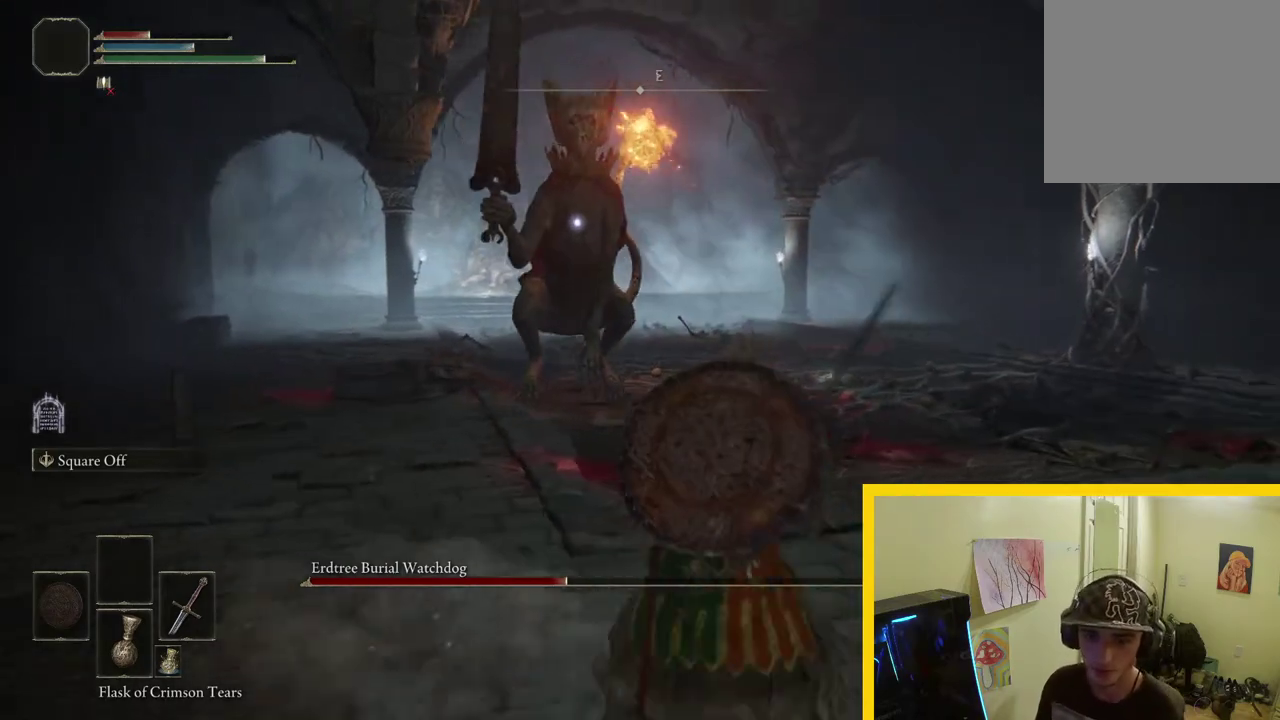
{"buttons": [], "left_stick": "up", "right_stick": "center", "events": [[150, "left_stick", "right"], [317, "left_stick", "up-right"], [450, "left_stick", "up"]]}
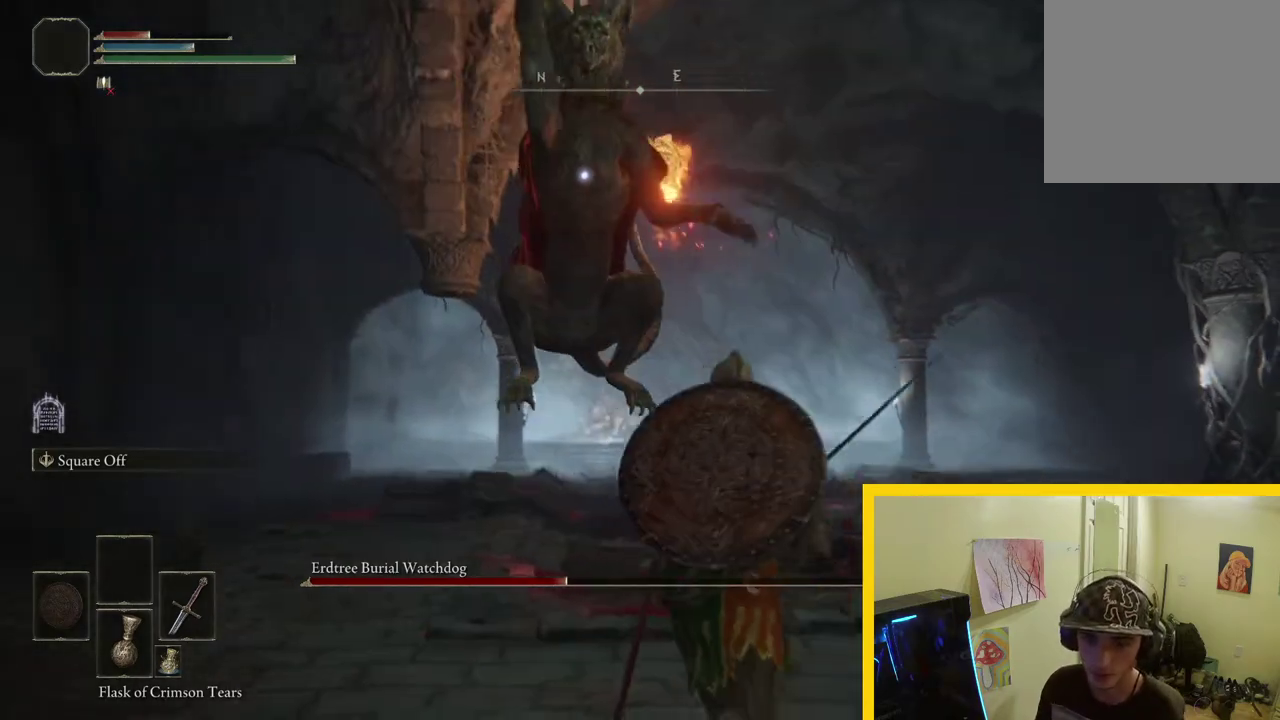
{"buttons": [], "left_stick": "up", "right_stick": "center", "events": [[217, "B", "down"], [383, "B", "up"]]}
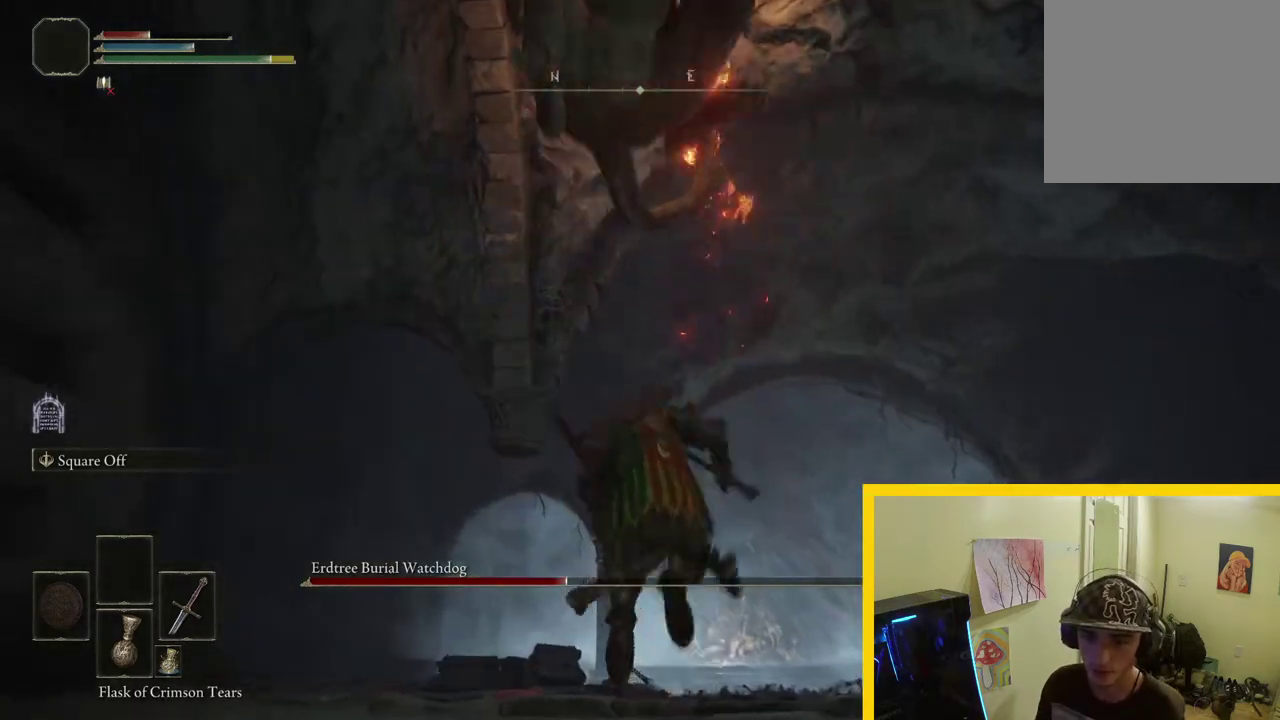
{"buttons": [], "left_stick": "left", "right_stick": "center", "events": [[500, "left_stick", "left"]]}
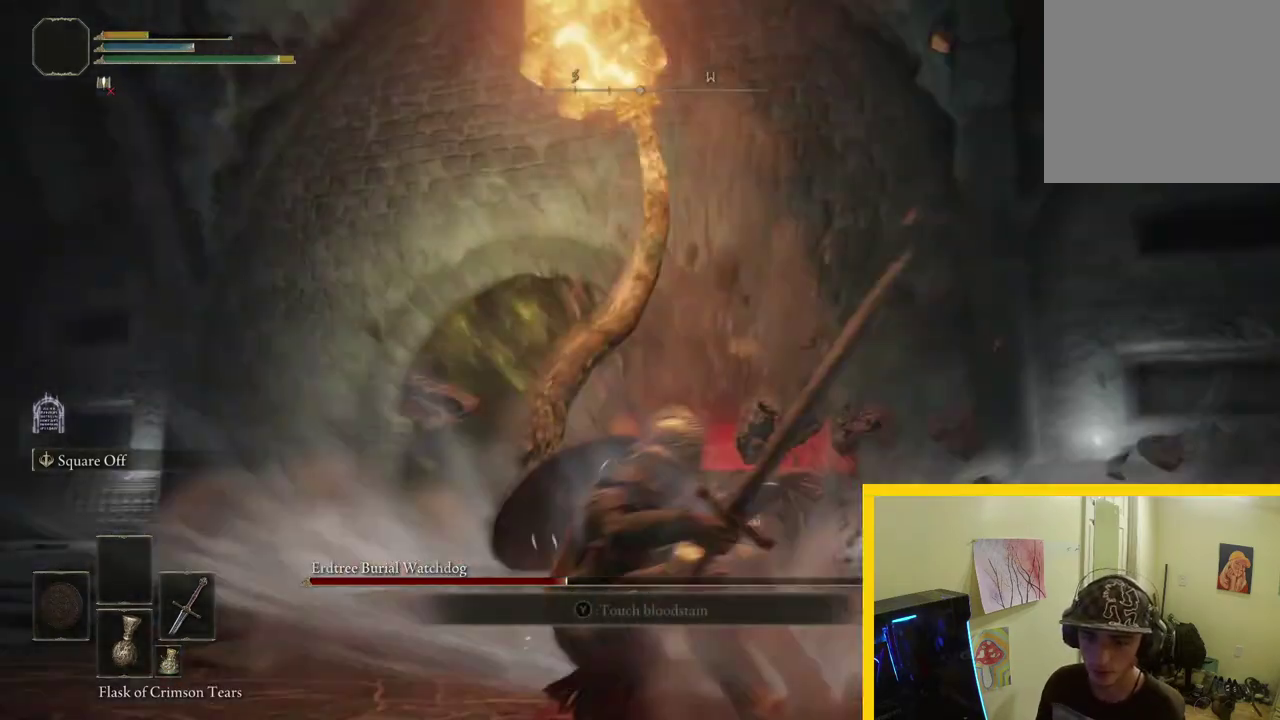
{"buttons": [], "left_stick": "center", "right_stick": "center", "events": [[83, "left_stick", "down-left"], [233, "left_stick", "down"], [367, "left_stick", "center"]]}